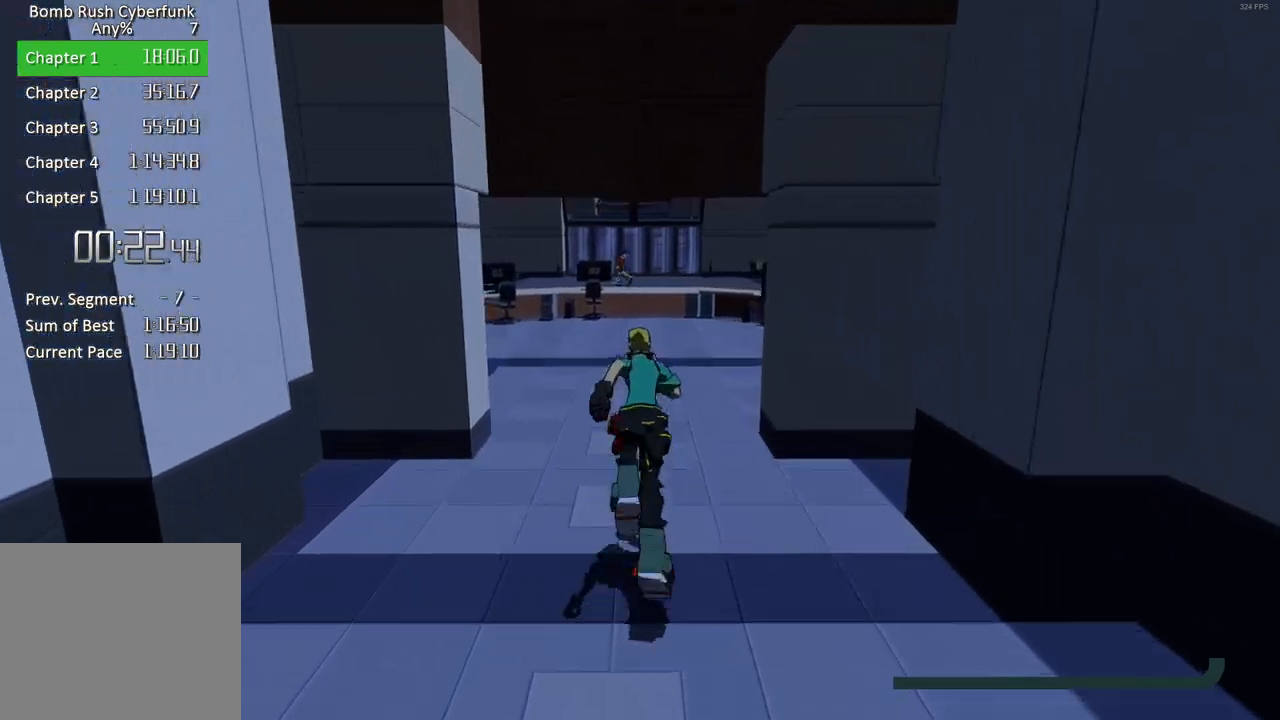
Gameplay with a controller (Xbox layout); each line is a JSON object with the inputs held at the frame after it. "button_events" lists button changes between this image and that frame as [ms after this image, input, new state], when the widget could be followed in between (sticks are given only as held states). Not read: L1 L3 R1 R3.
{"buttons": [], "left_stick": "up", "right_stick": "center", "button_events": []}
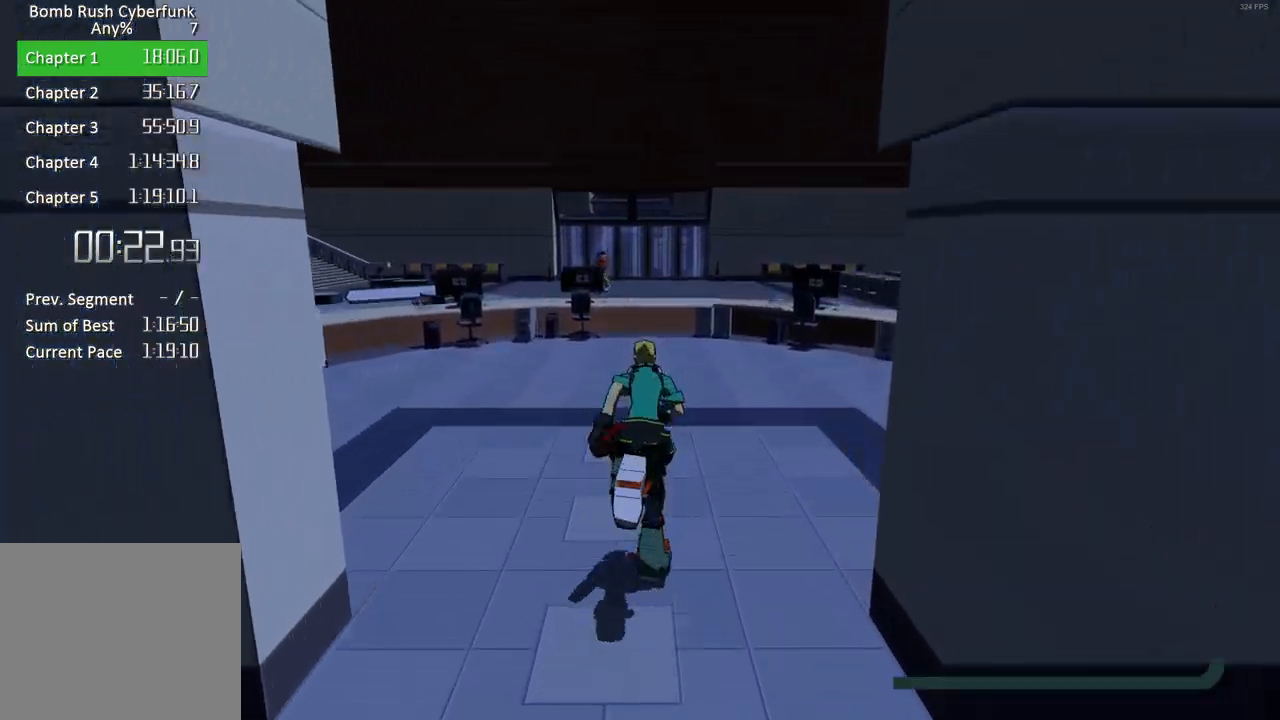
{"buttons": [], "left_stick": "up", "right_stick": "center", "button_events": []}
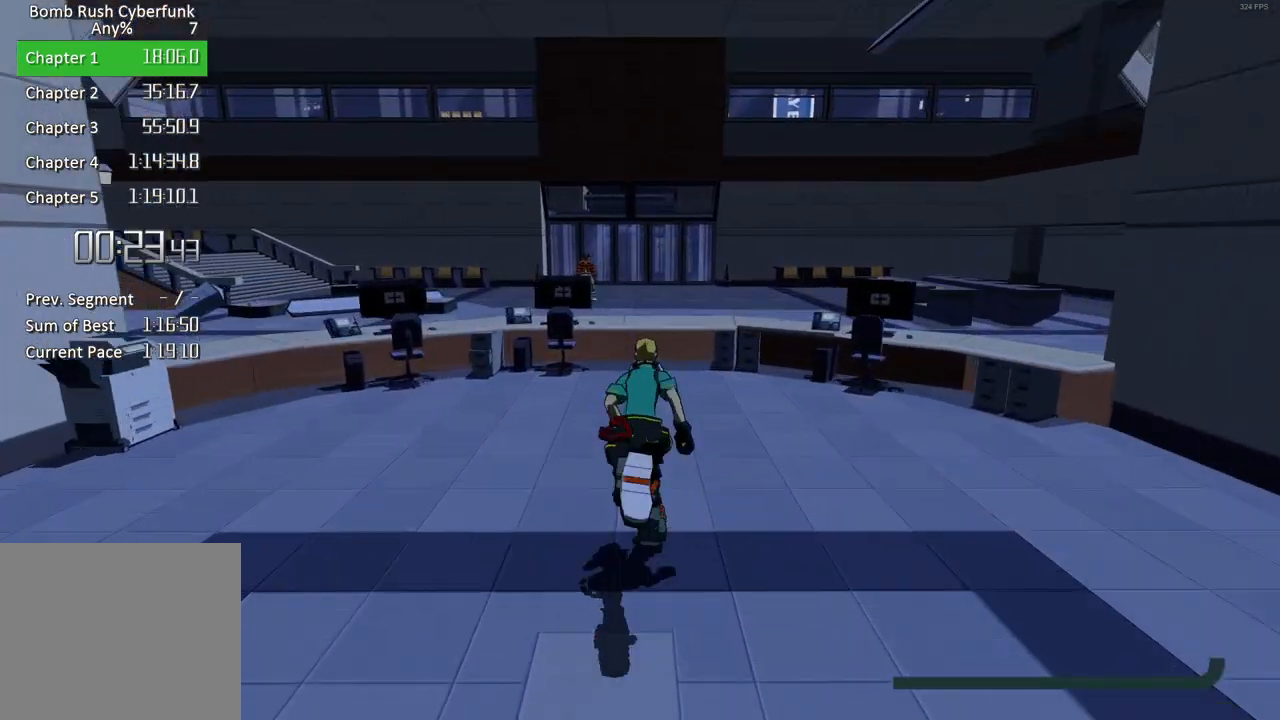
{"buttons": [], "left_stick": "up", "right_stick": "center", "button_events": [[67, "Y", "down"], [133, "Y", "up"], [267, "A", "down"], [333, "A", "up"], [433, "A", "down"], [500, "A", "up"]]}
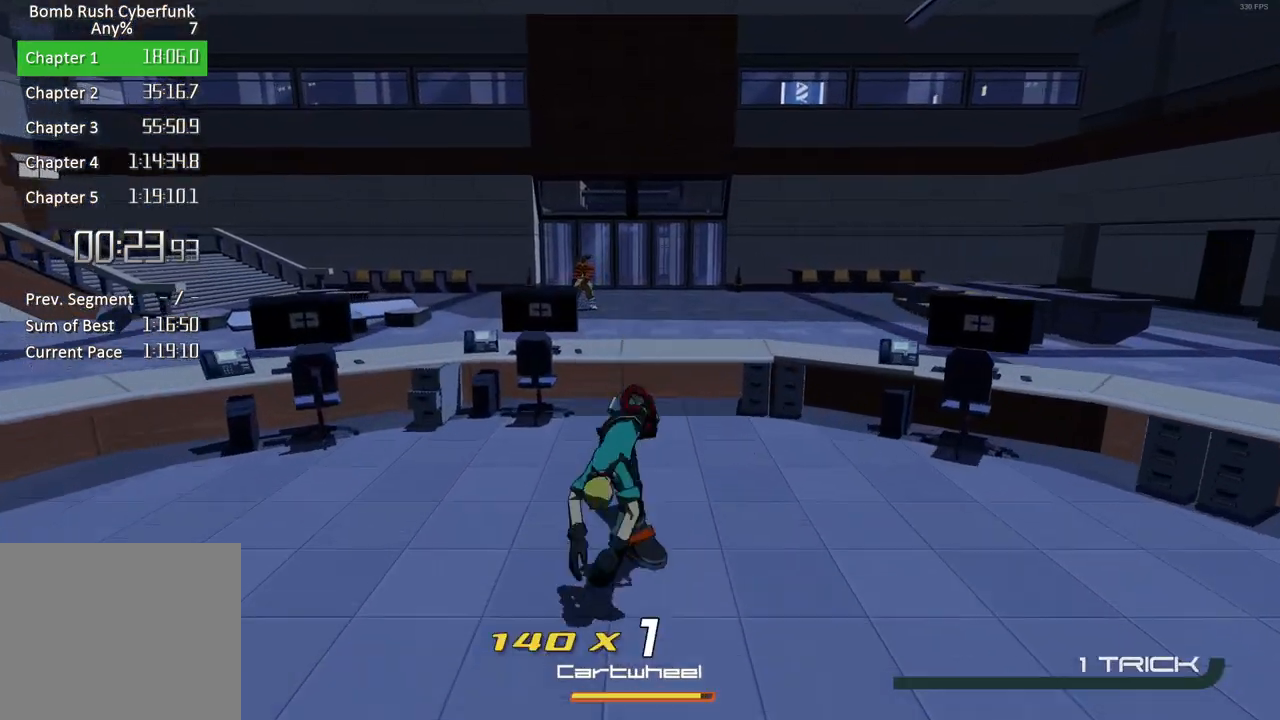
{"buttons": [], "left_stick": "up", "right_stick": "down", "button_events": [[83, "A", "down"], [250, "A", "up"]]}
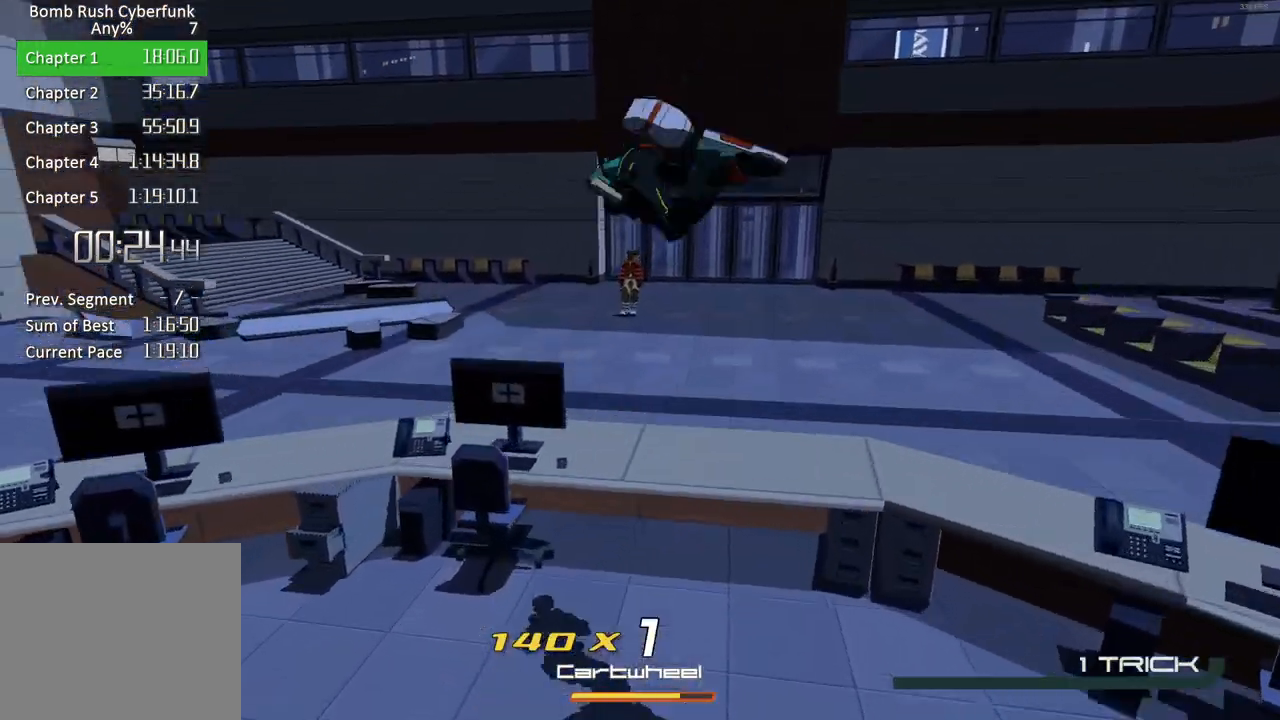
{"buttons": [], "left_stick": "up", "right_stick": "center", "button_events": []}
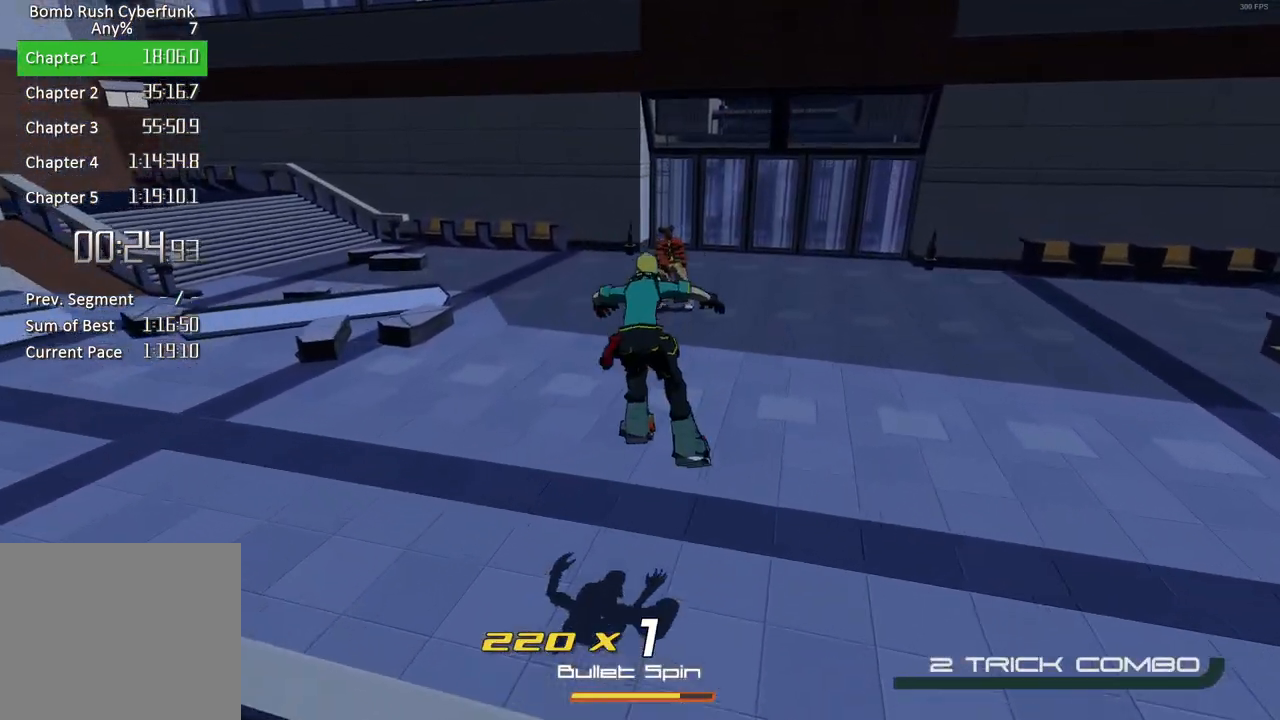
{"buttons": [], "left_stick": "up", "right_stick": "center", "button_events": []}
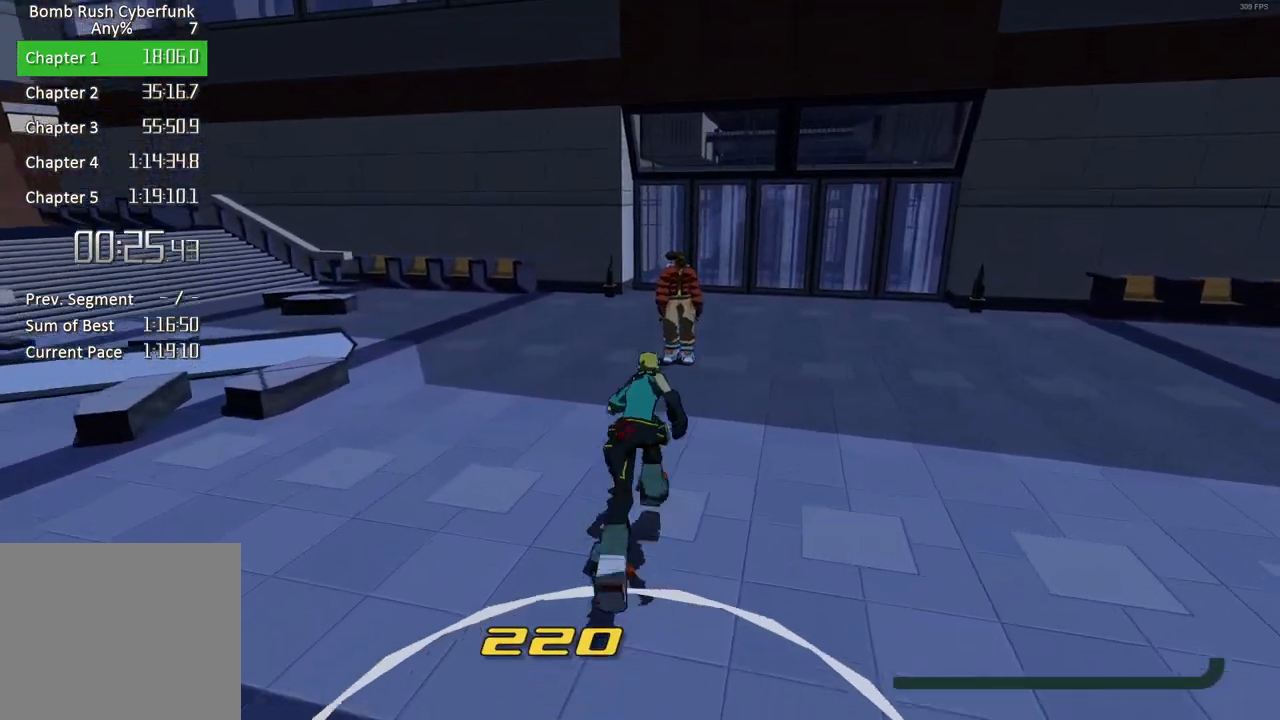
{"buttons": [], "left_stick": "up", "right_stick": "center", "button_events": []}
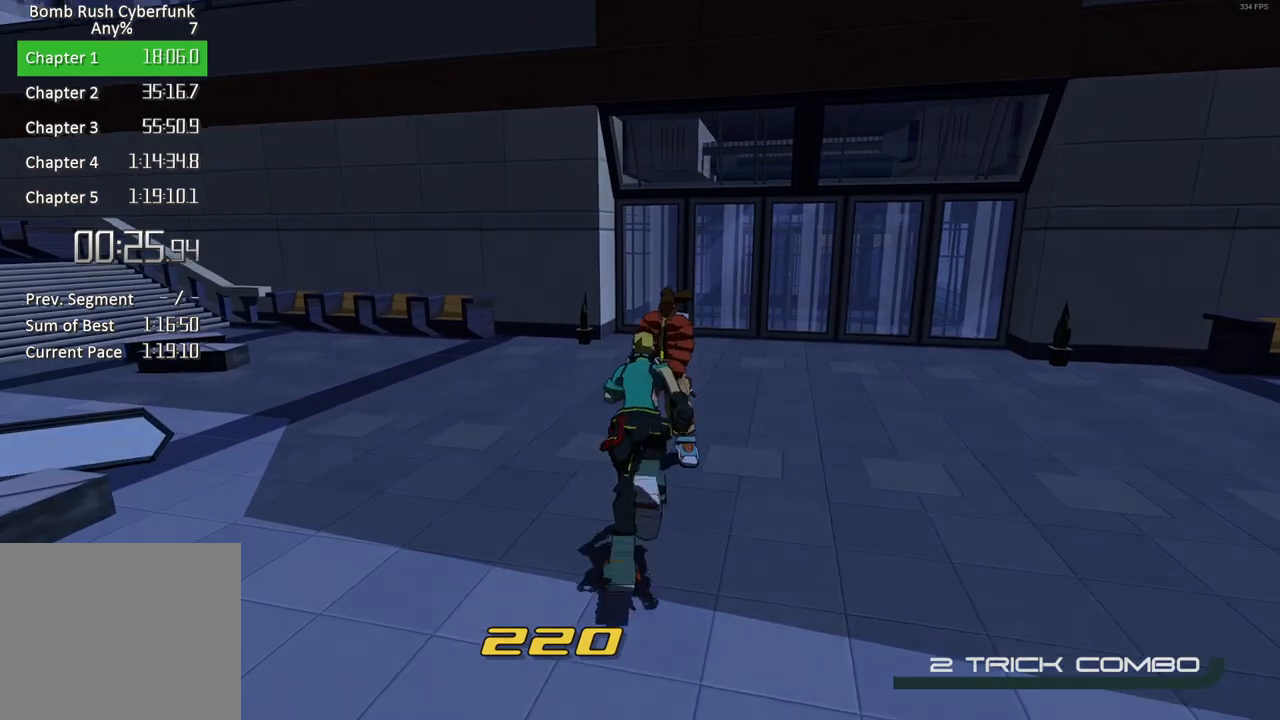
{"buttons": ["X"], "left_stick": "center", "right_stick": "center", "button_events": [[50, "X", "down"]]}
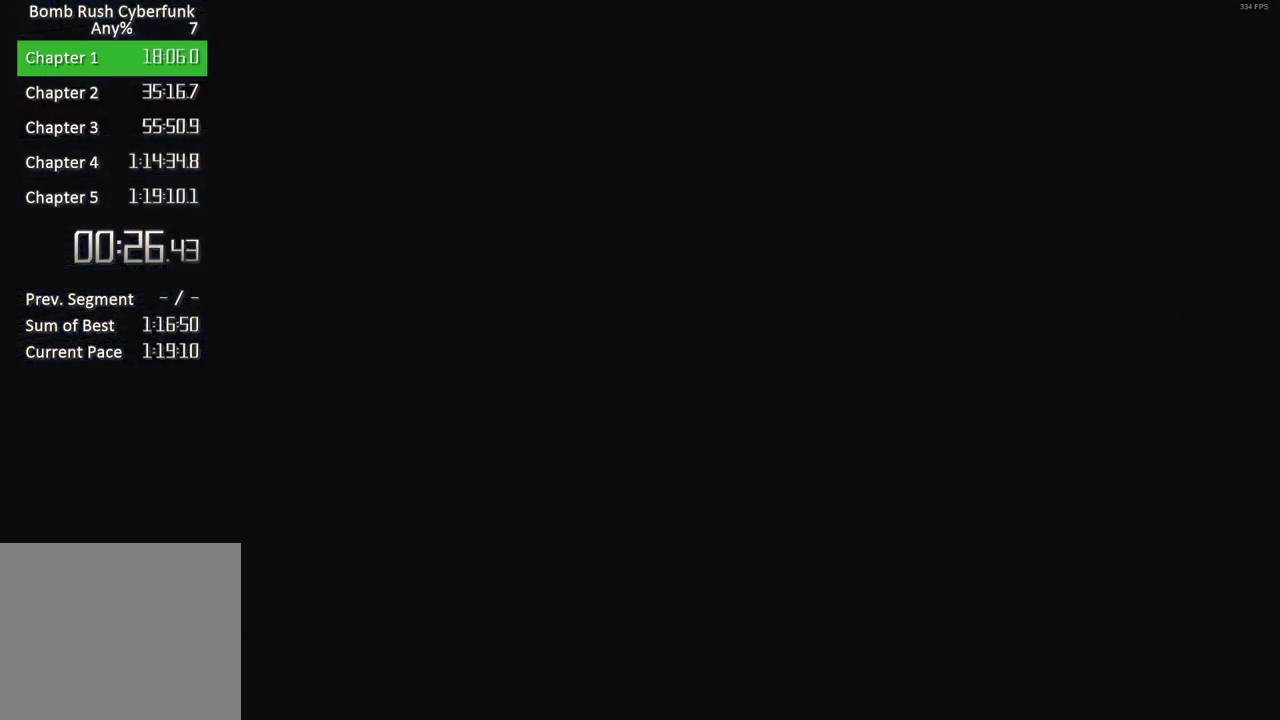
{"buttons": ["X"], "left_stick": "center", "right_stick": "center", "button_events": []}
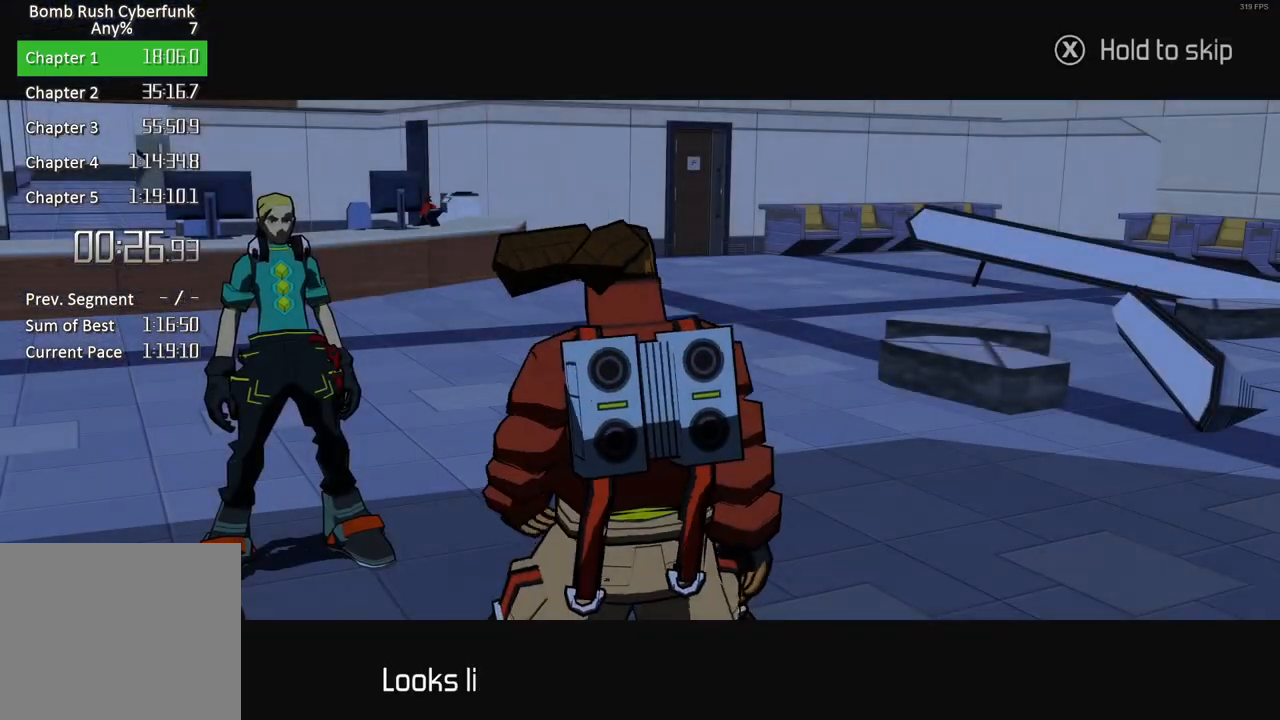
{"buttons": ["X"], "left_stick": "center", "right_stick": "center", "button_events": []}
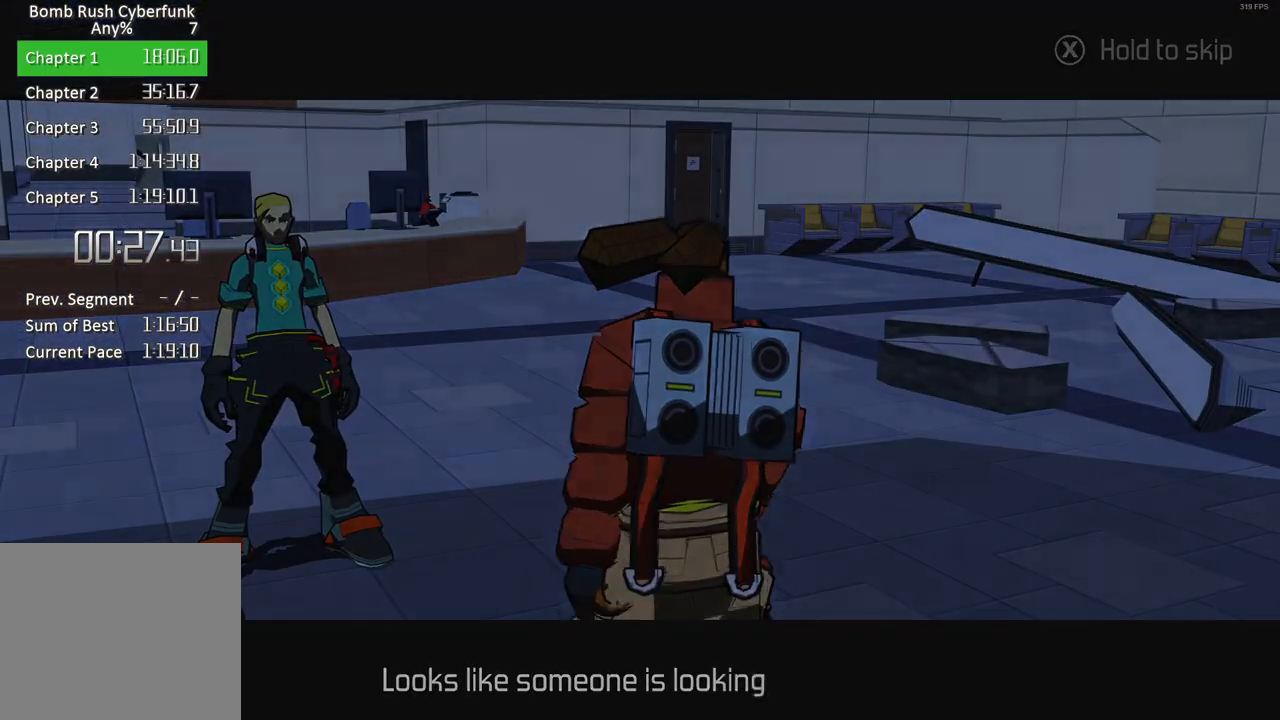
{"buttons": [], "left_stick": "up-left", "right_stick": "left", "button_events": [[217, "X", "up"]]}
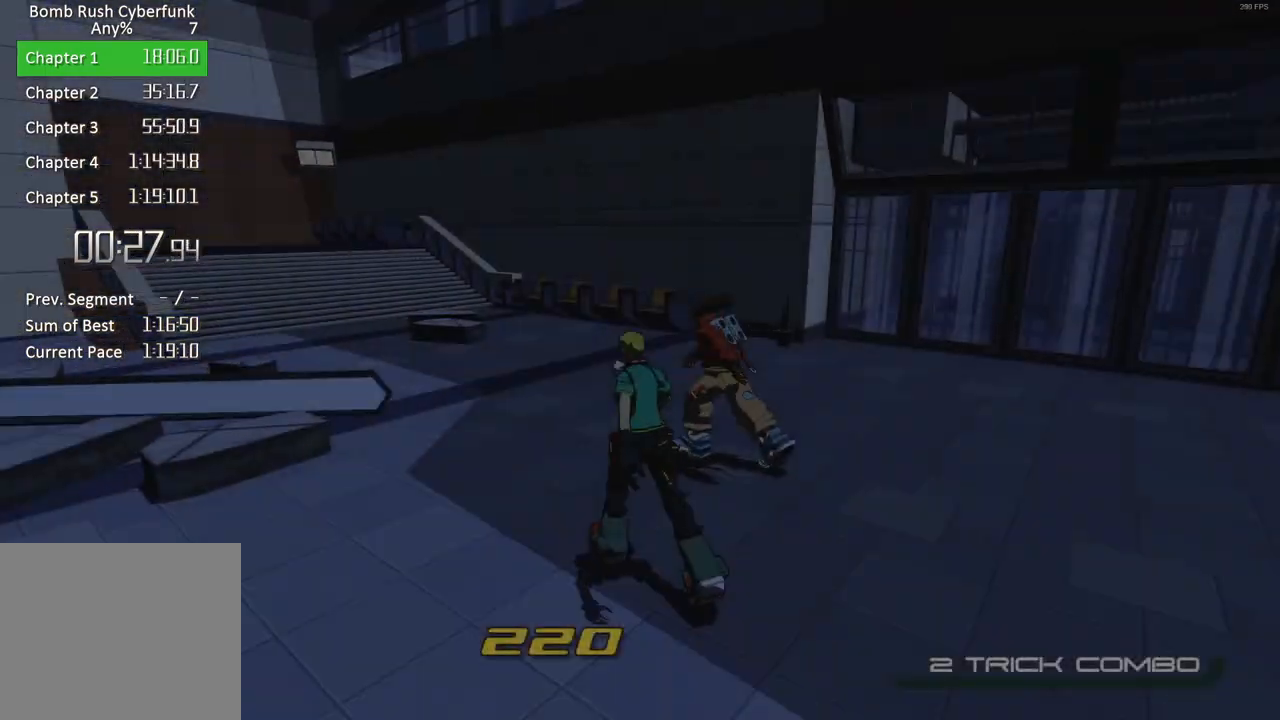
{"buttons": [], "left_stick": "up", "right_stick": "center", "button_events": []}
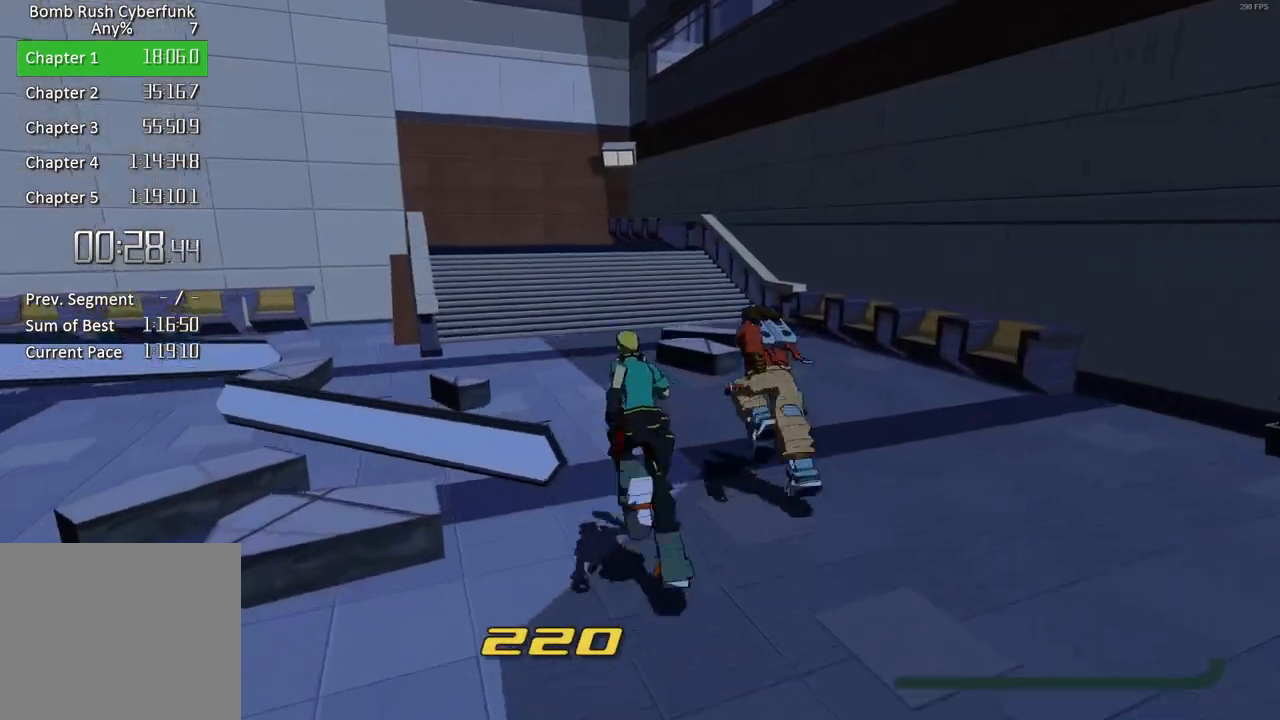
{"buttons": [], "left_stick": "up", "right_stick": "center", "button_events": []}
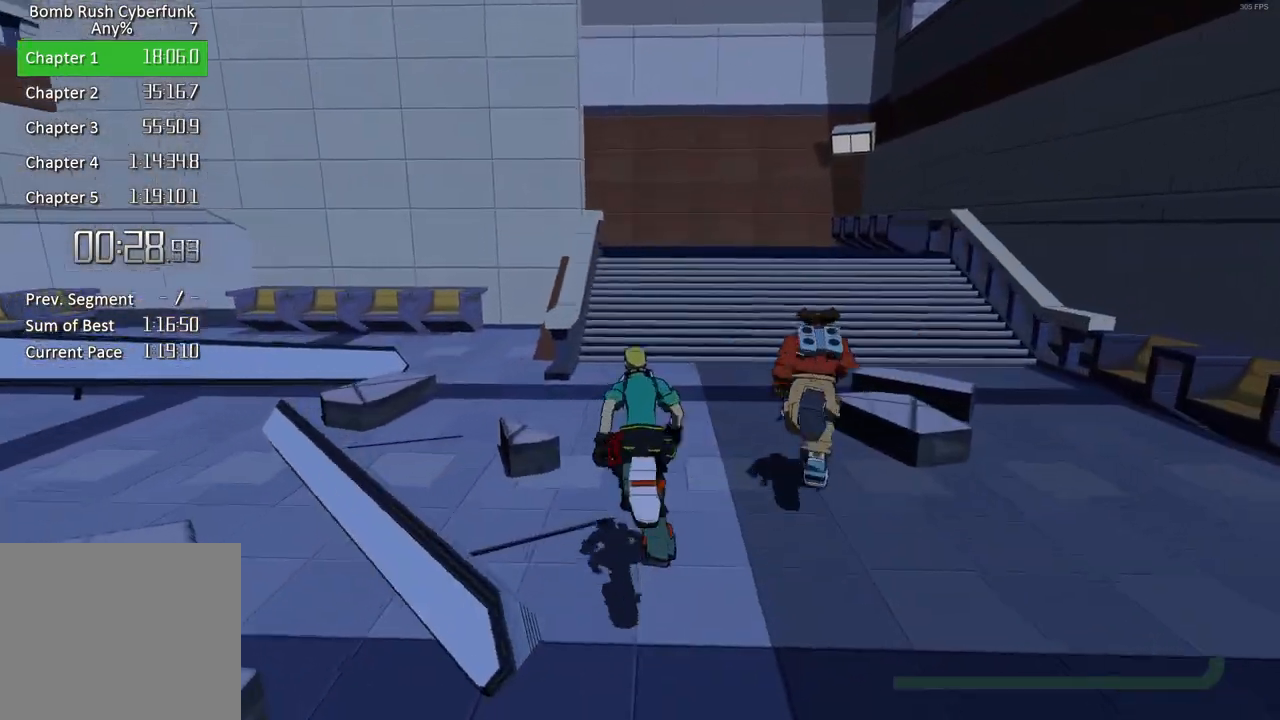
{"buttons": [], "left_stick": "up", "right_stick": "center", "button_events": []}
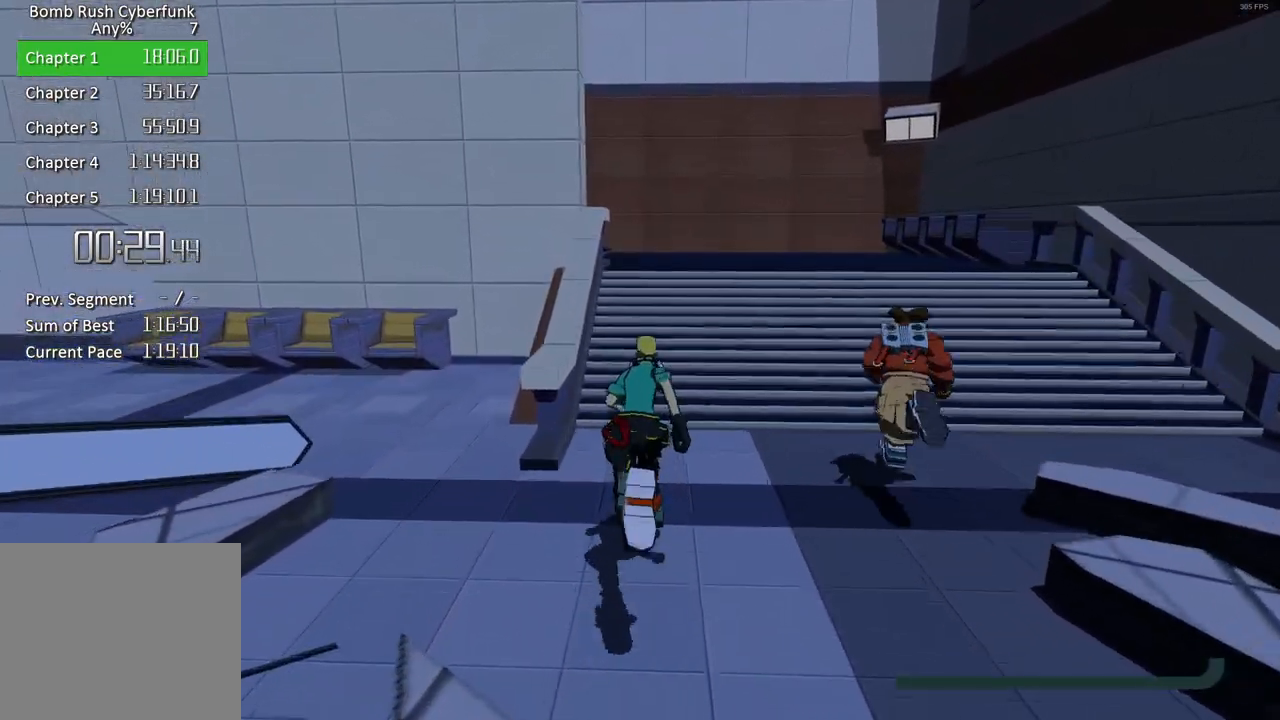
{"buttons": [], "left_stick": "up", "right_stick": "center", "button_events": []}
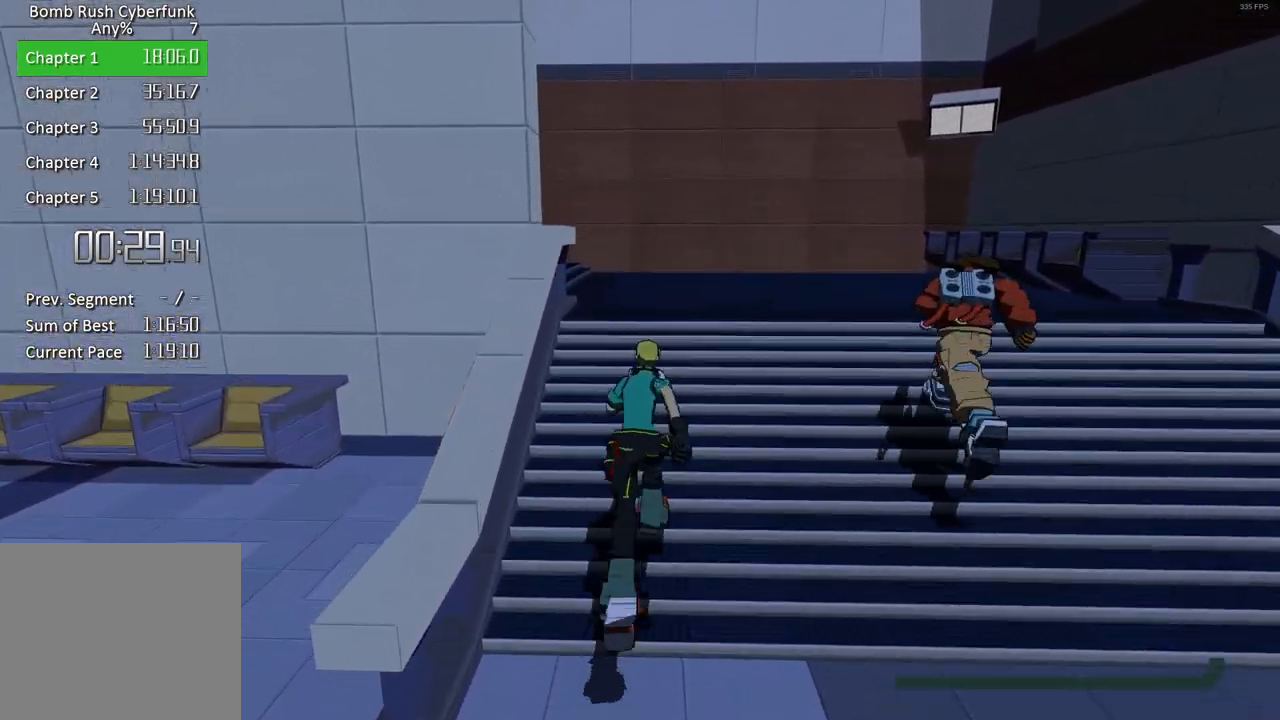
{"buttons": [], "left_stick": "up", "right_stick": "left", "button_events": []}
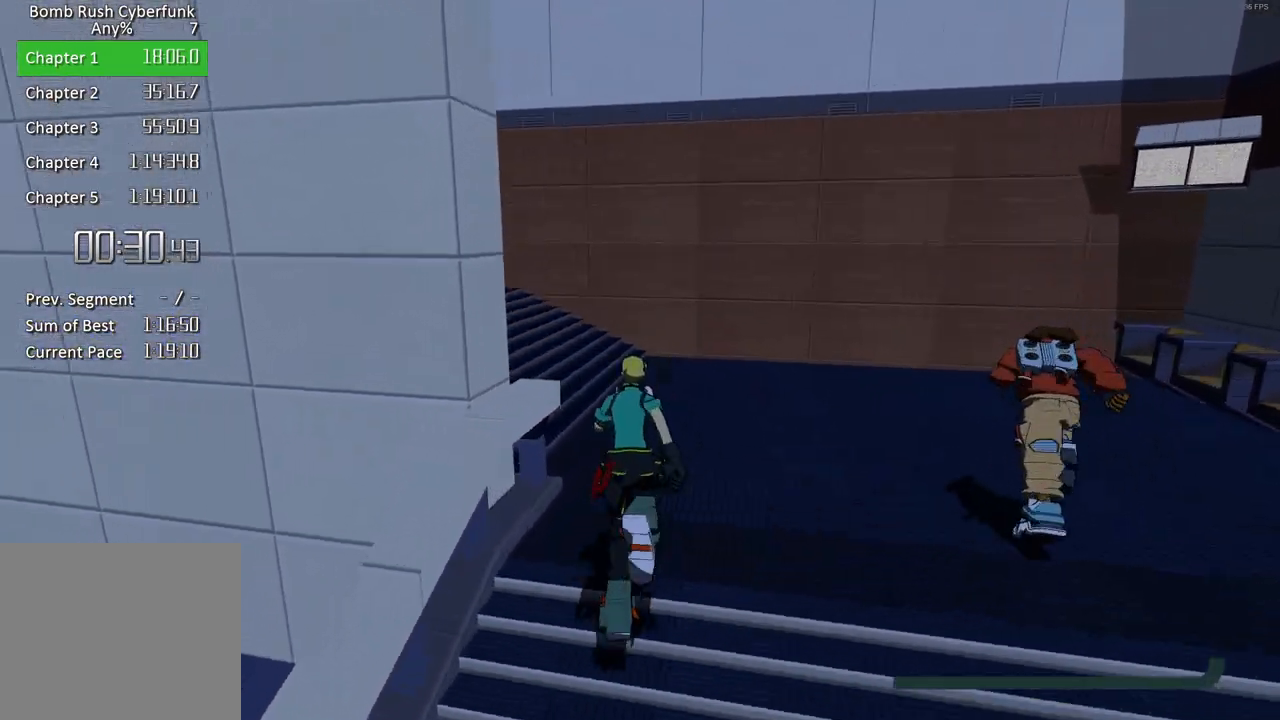
{"buttons": [], "left_stick": "up", "right_stick": "left", "button_events": []}
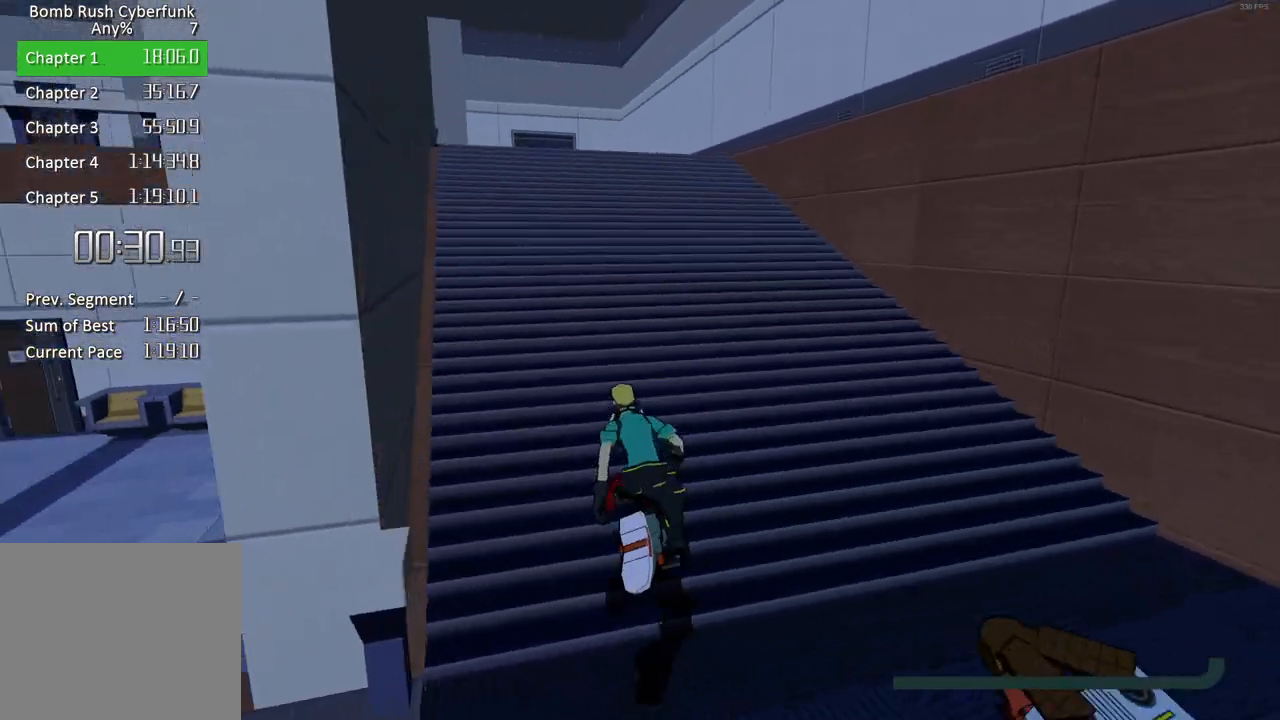
{"buttons": [], "left_stick": "up", "right_stick": "center", "button_events": []}
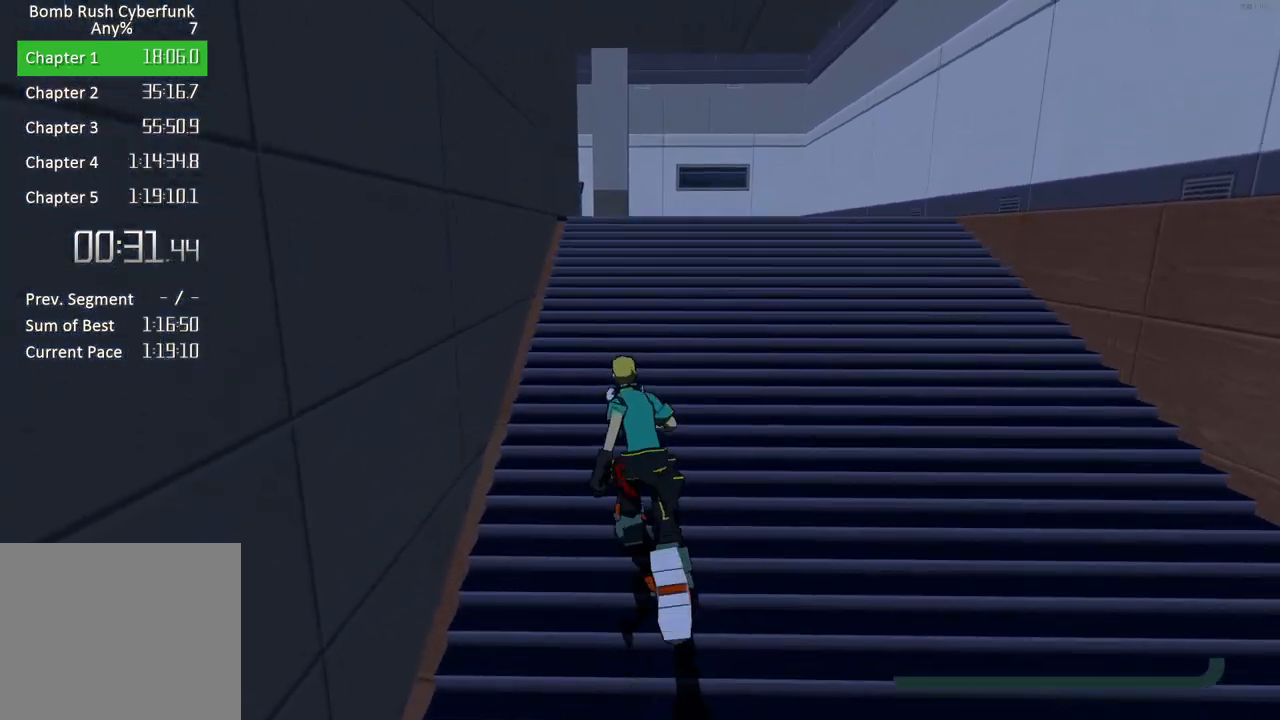
{"buttons": [], "left_stick": "up", "right_stick": "center", "button_events": []}
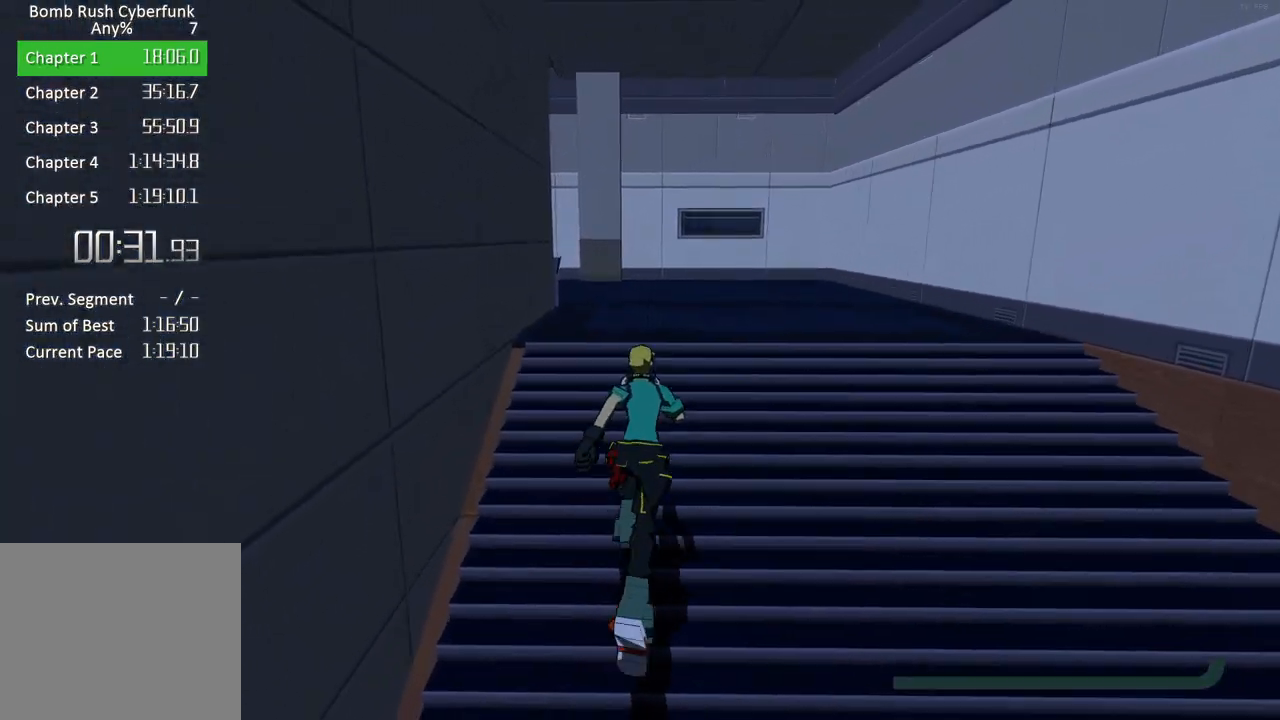
{"buttons": [], "left_stick": "up", "right_stick": "center", "button_events": []}
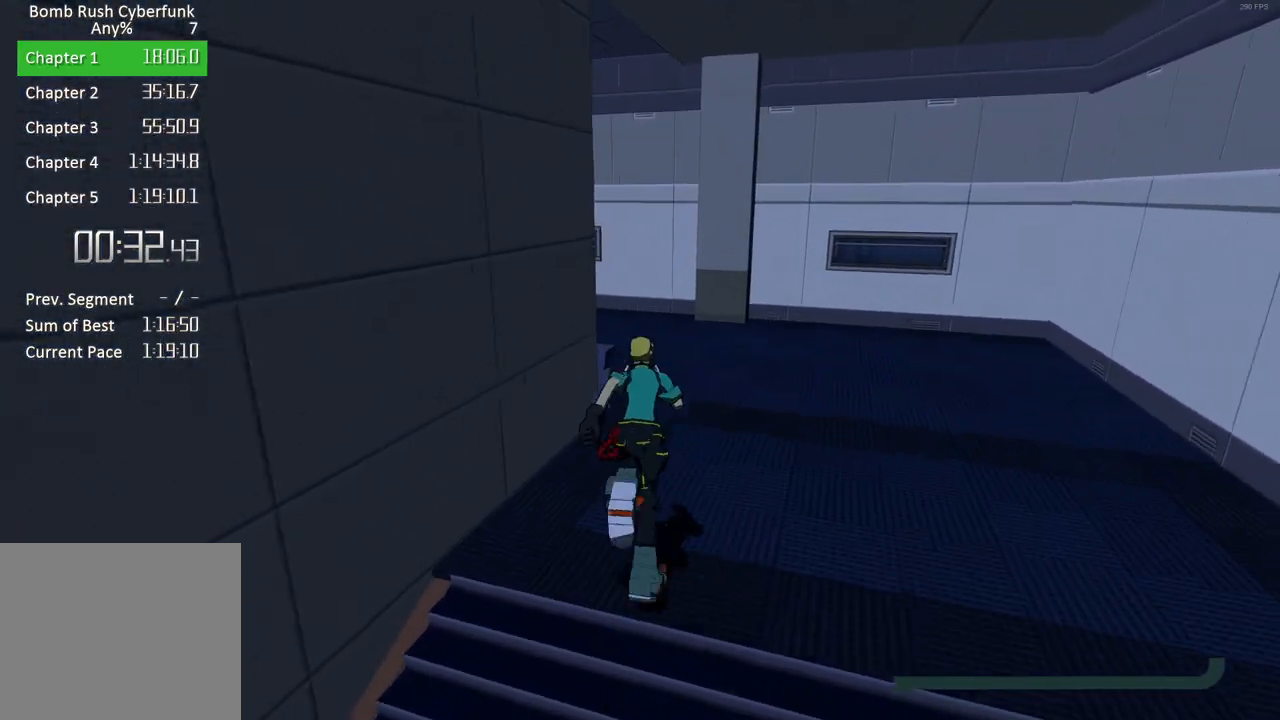
{"buttons": [], "left_stick": "up", "right_stick": "left", "button_events": []}
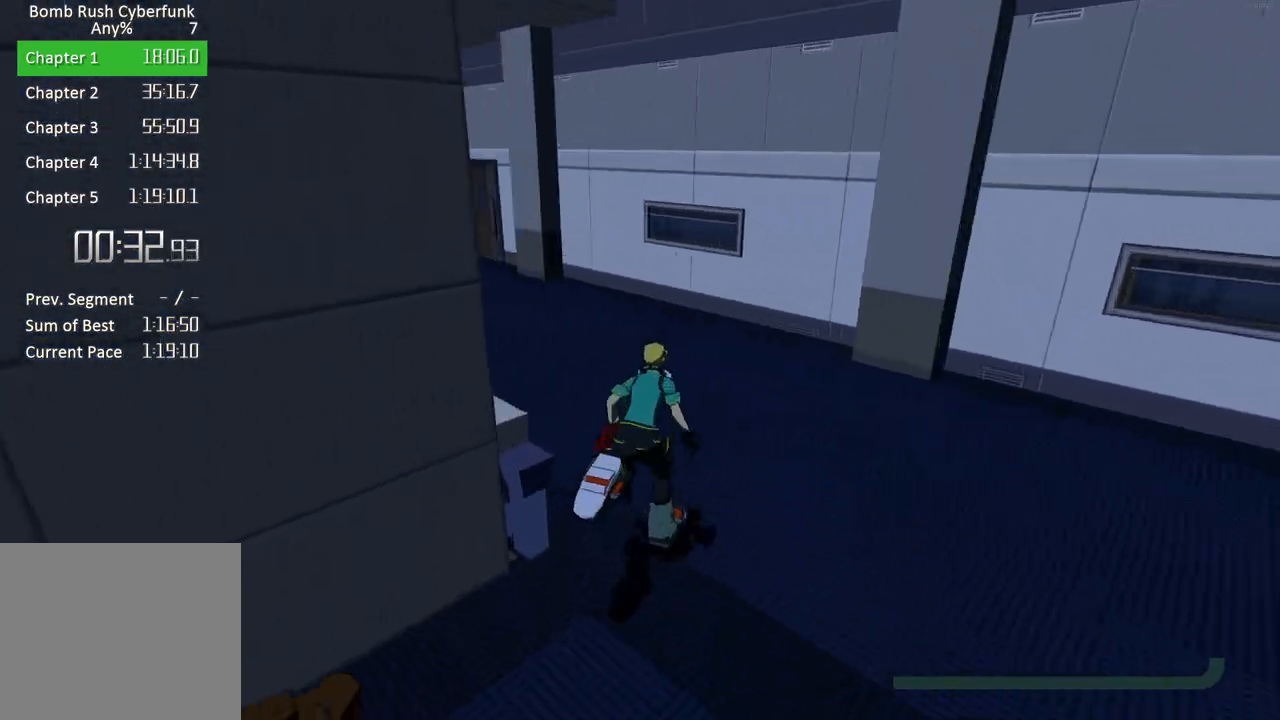
{"buttons": [], "left_stick": "up", "right_stick": "left", "button_events": []}
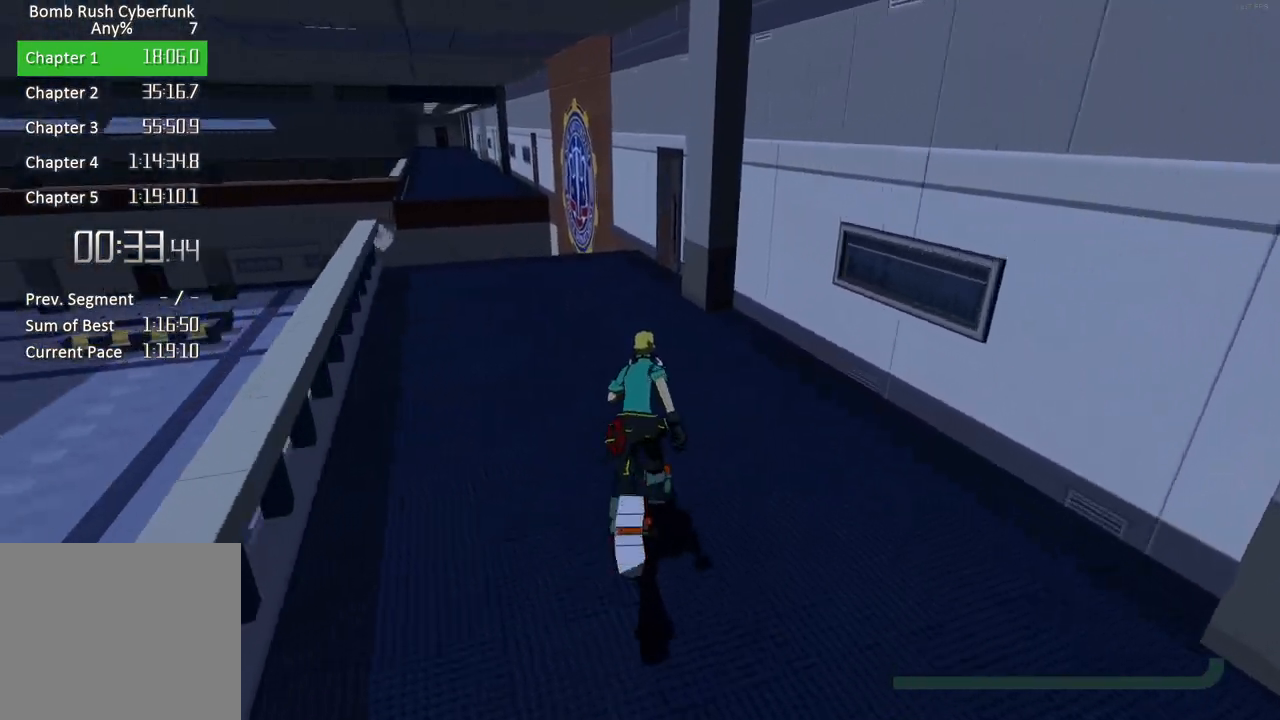
{"buttons": [], "left_stick": "up", "right_stick": "center", "button_events": []}
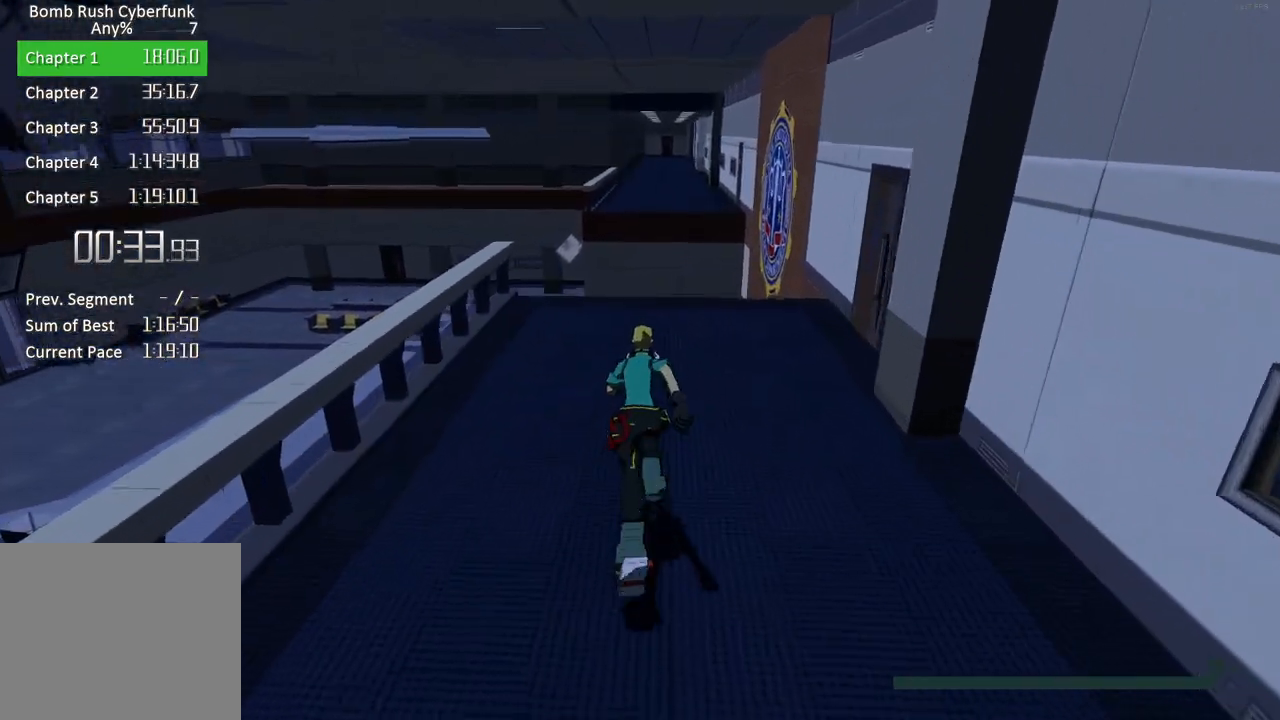
{"buttons": [], "left_stick": "down-left", "right_stick": "right", "button_events": []}
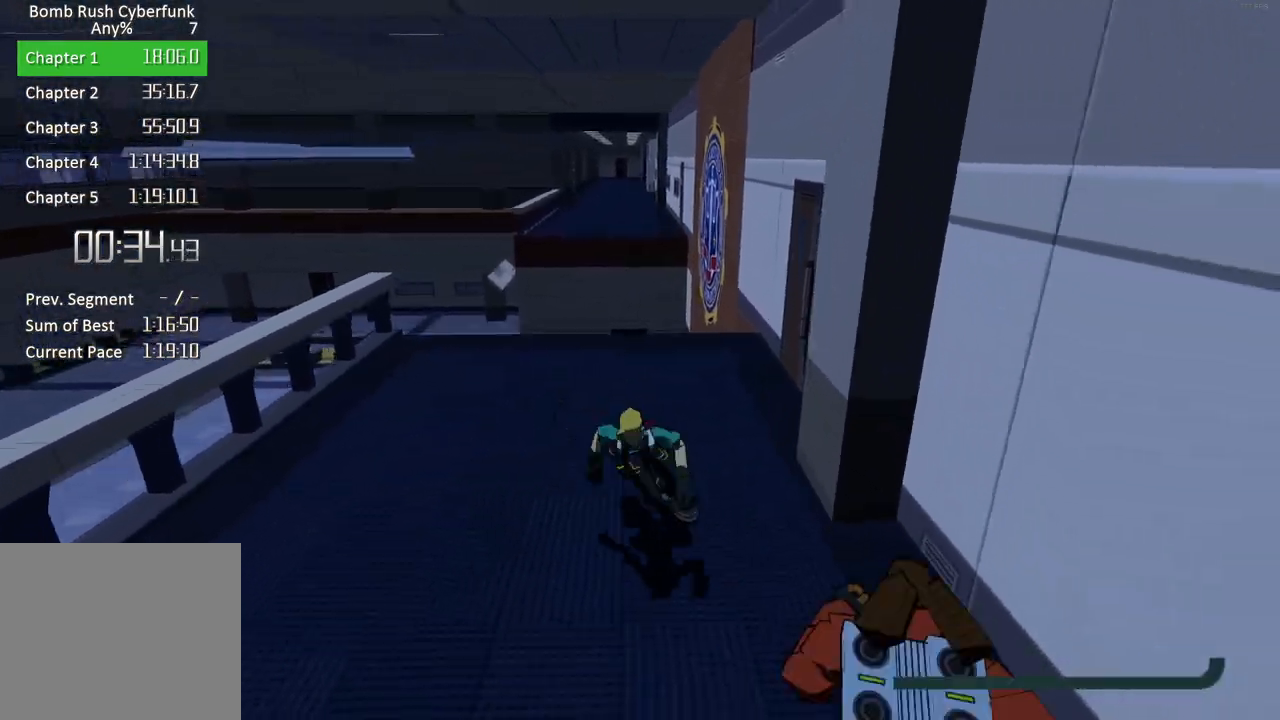
{"buttons": [], "left_stick": "up", "right_stick": "center", "button_events": []}
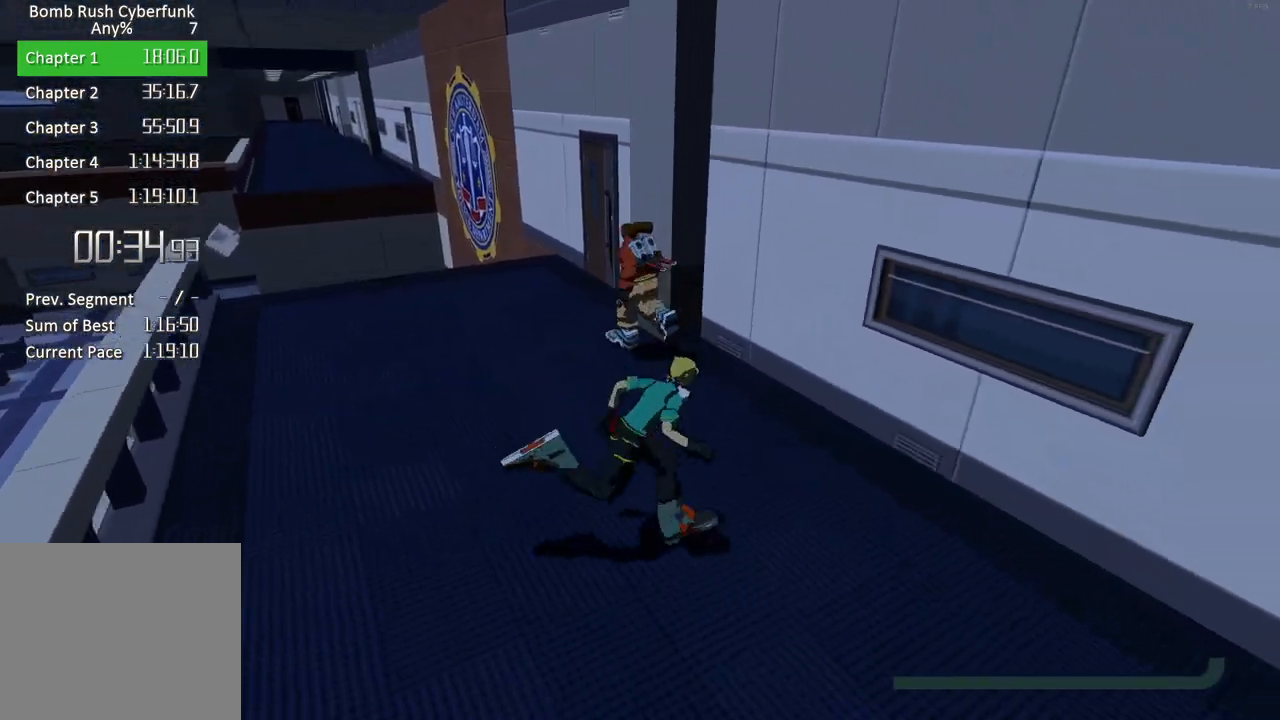
{"buttons": [], "left_stick": "center", "right_stick": "center", "button_events": []}
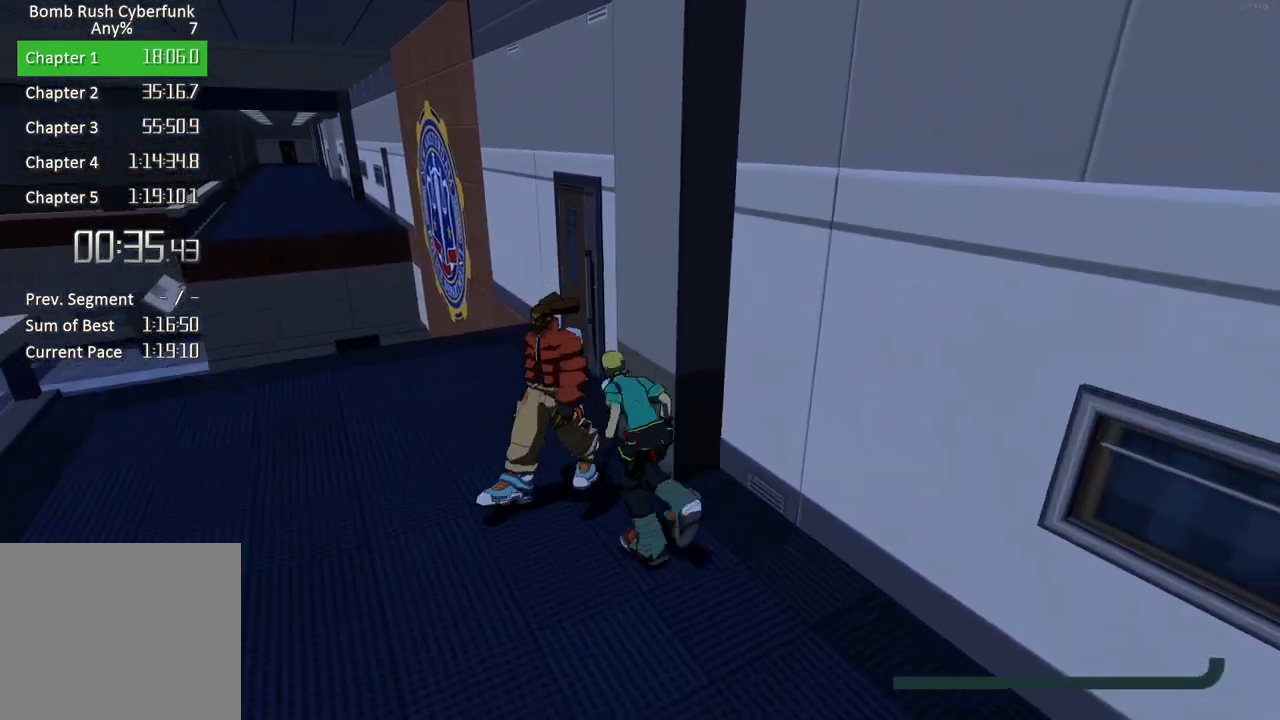
{"buttons": [], "left_stick": "down", "right_stick": "center", "button_events": []}
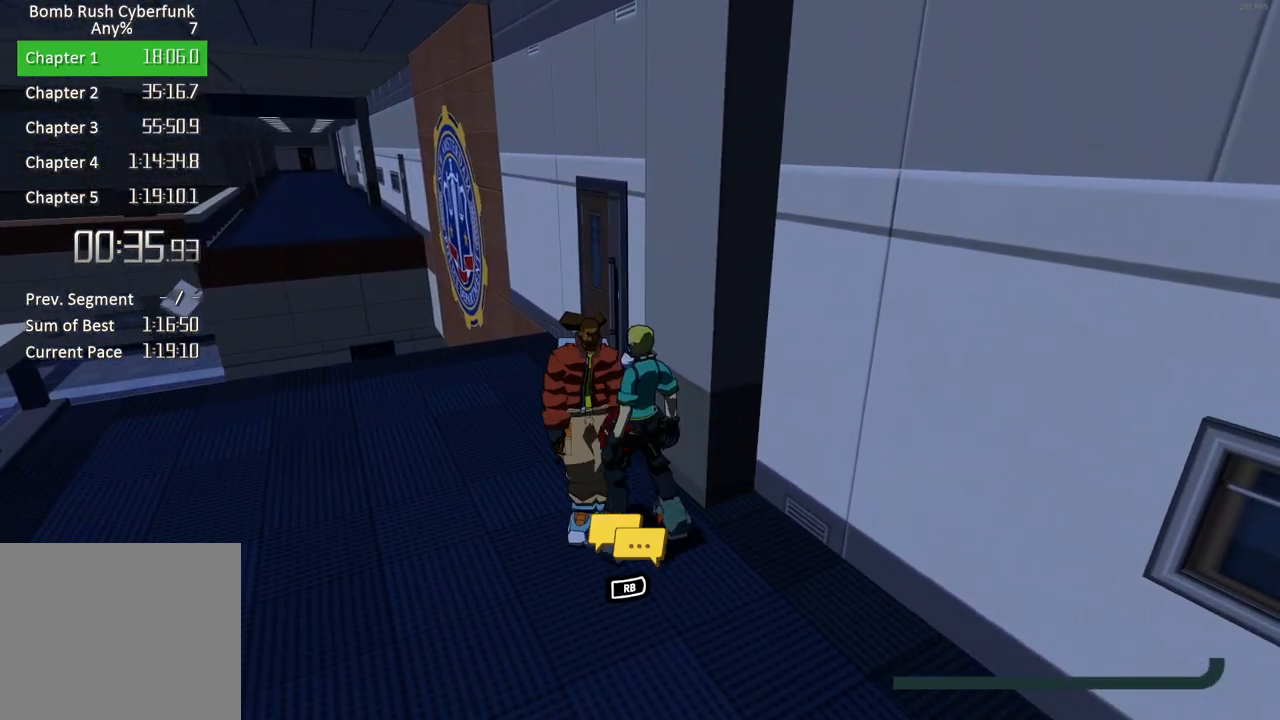
{"buttons": [], "left_stick": "center", "right_stick": "center", "button_events": []}
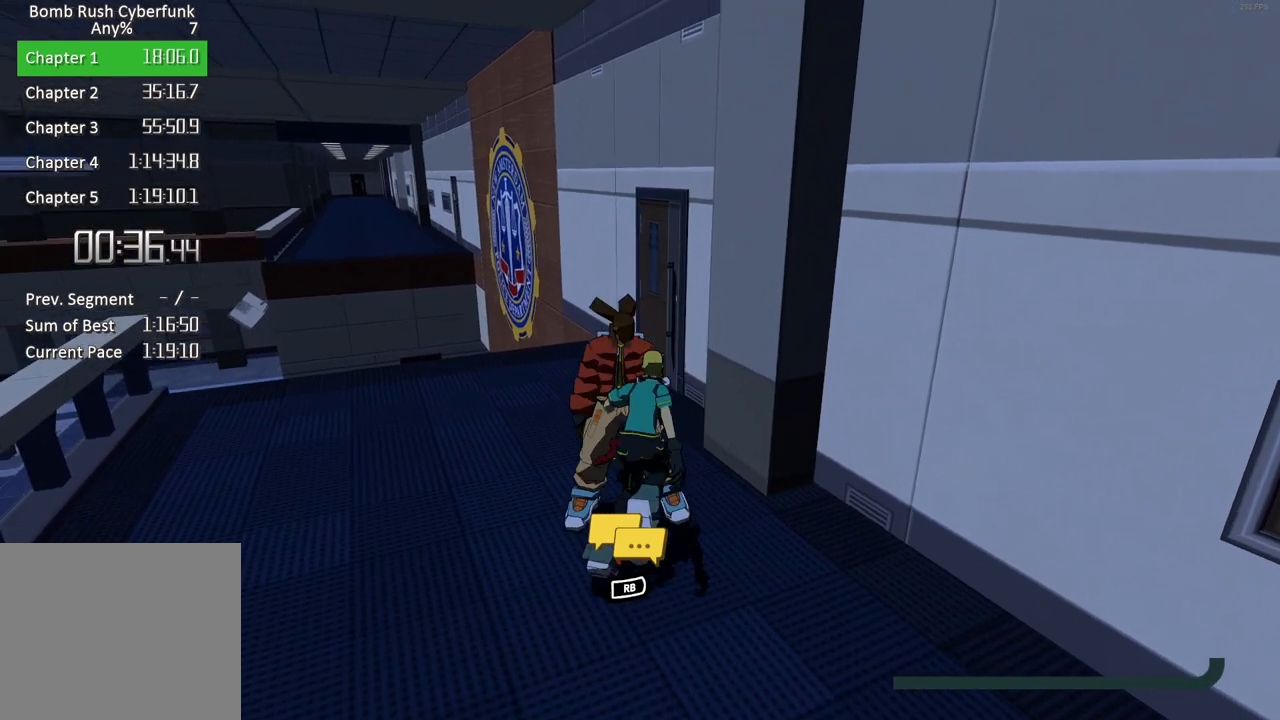
{"buttons": [], "left_stick": "center", "right_stick": "center", "button_events": []}
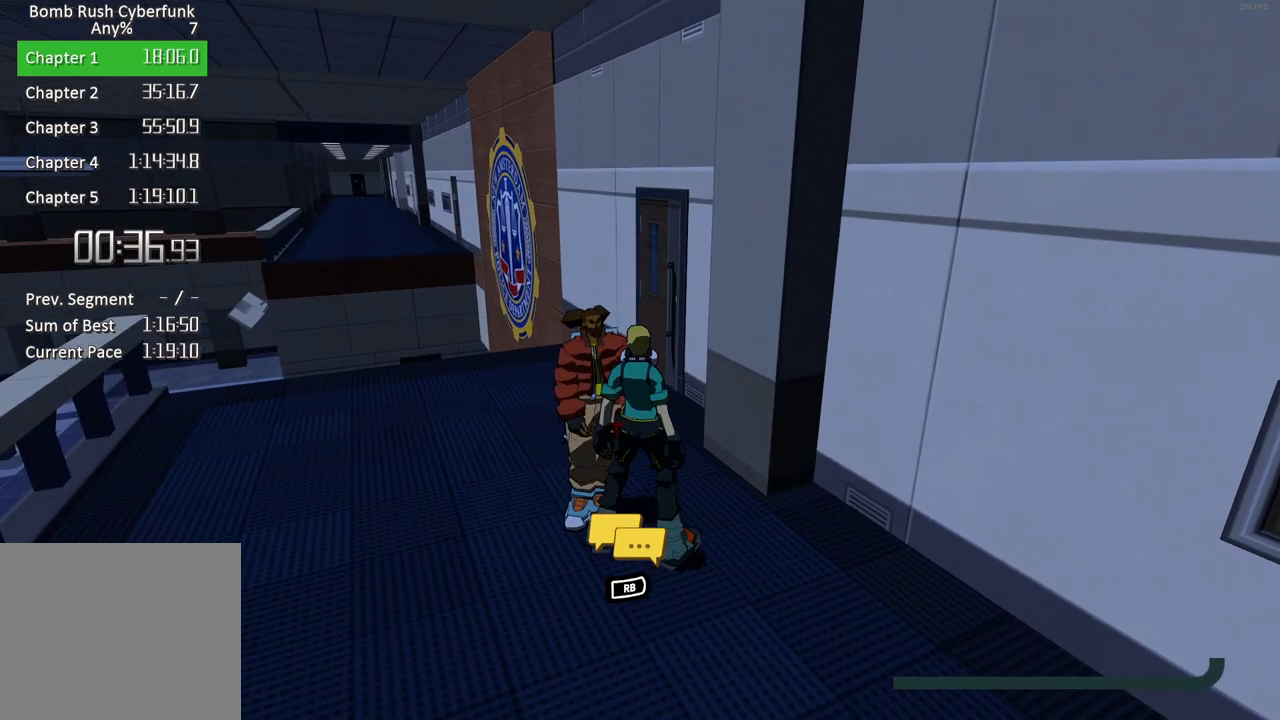
{"buttons": ["X"], "left_stick": "center", "right_stick": "center", "button_events": [[467, "X", "down"]]}
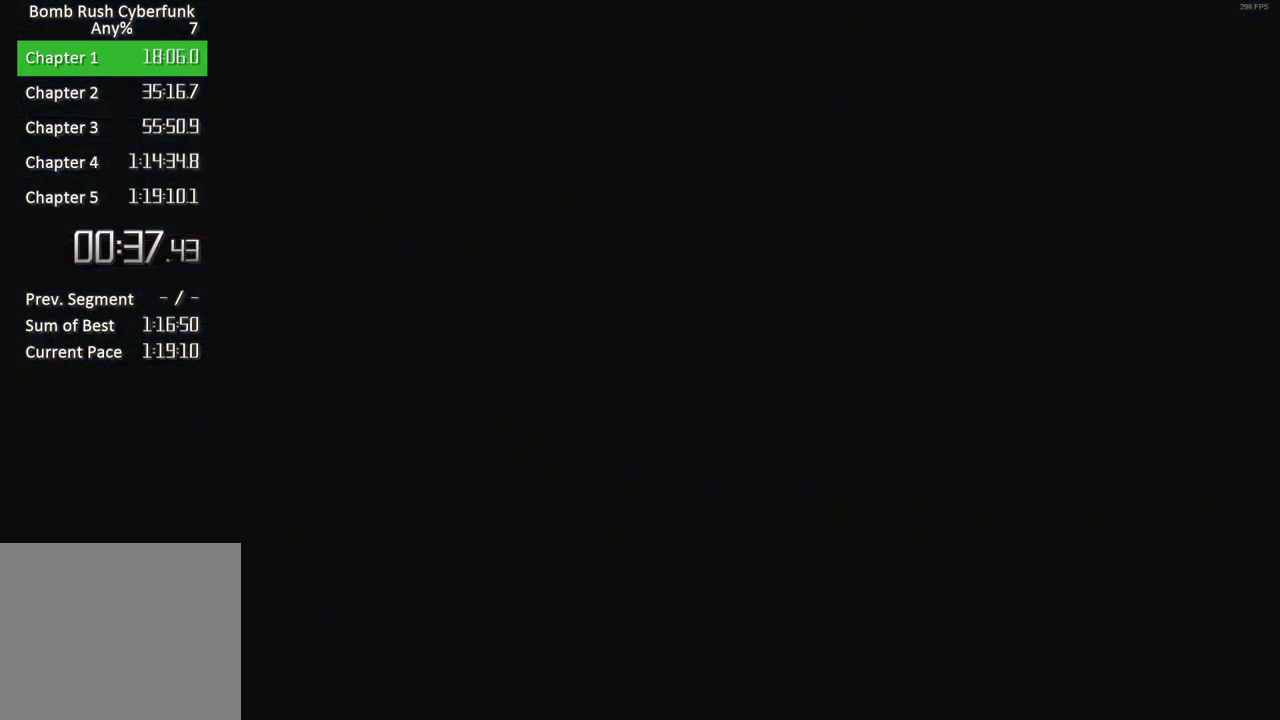
{"buttons": ["X"], "left_stick": "center", "right_stick": "center", "button_events": []}